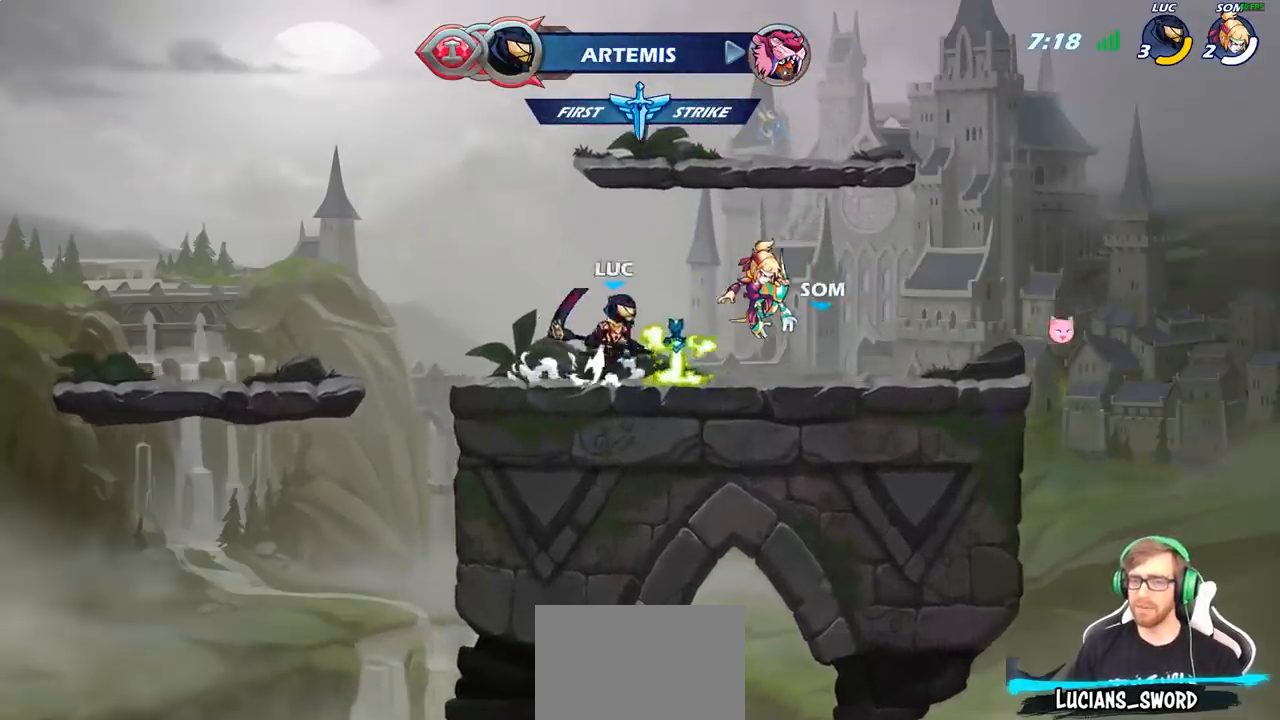
Gameplay with a controller (PlayStation layout); each line is a JSON object with the inputs held at the frame after it. "events" lists button and stick changes between this image and that frame as [ms after this image, input, new state], when the widget could be followed in between.
{"buttons": [], "left_stick": "up-left", "right_stick": "center", "events": [[50, "CROSS", "up"], [200, "left_stick", "down-left"], [450, "left_stick", "up-left"]]}
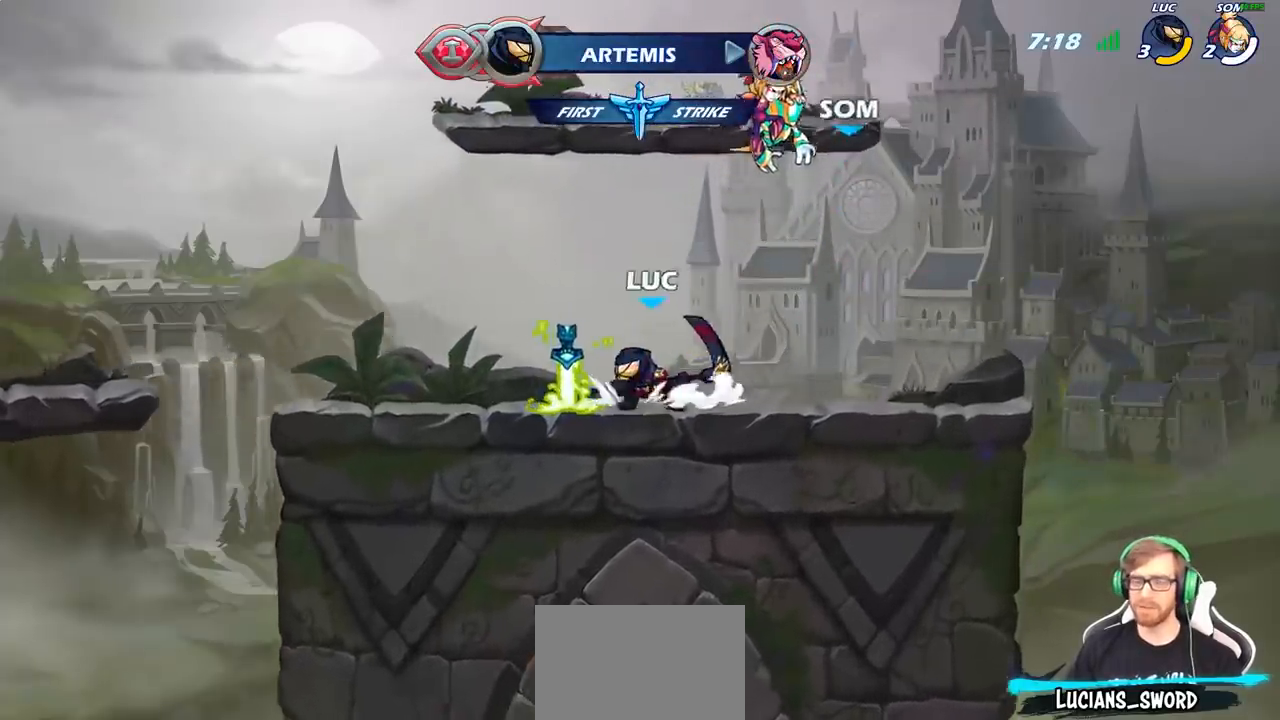
{"buttons": ["CROSS", "R2"], "left_stick": "right", "right_stick": "center", "events": [[17, "R2", "down"], [33, "CROSS", "down"], [133, "left_stick", "down-left"], [167, "CROSS", "up"], [167, "R2", "up"], [267, "left_stick", "down-right"], [317, "left_stick", "right"], [400, "R2", "down"], [433, "CROSS", "down"]]}
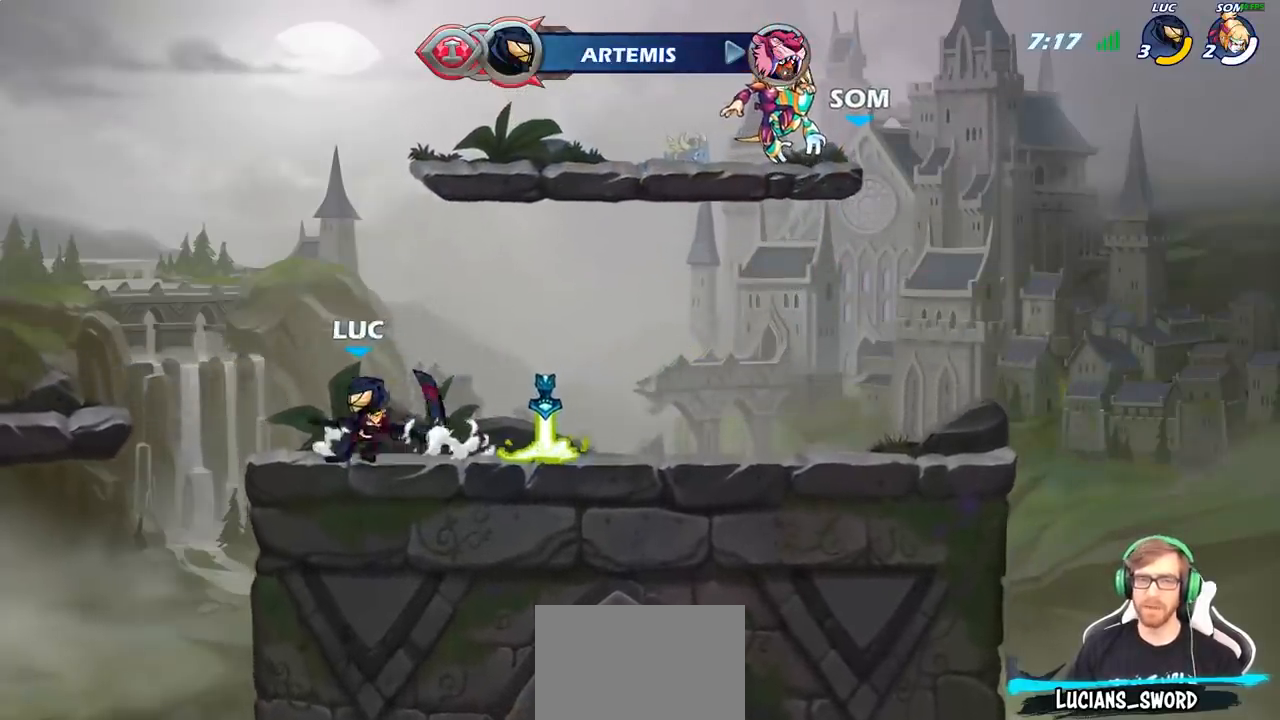
{"buttons": [], "left_stick": "left", "right_stick": "center", "events": [[67, "CROSS", "up"], [67, "R2", "up"], [200, "left_stick", "down"], [267, "left_stick", "down-left"], [383, "left_stick", "left"]]}
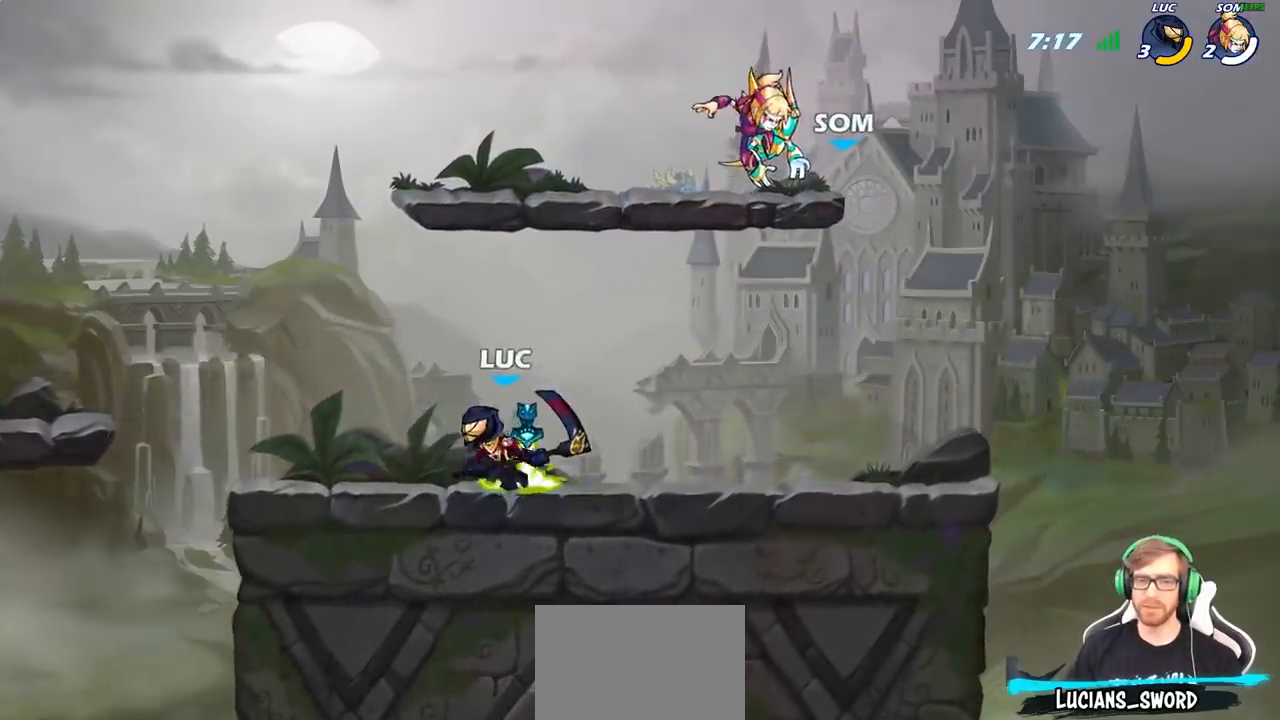
{"buttons": [], "left_stick": "right", "right_stick": "center", "events": [[33, "left_stick", "up"], [133, "left_stick", "up-left"], [283, "left_stick", "right"], [333, "left_stick", "up-left"], [467, "left_stick", "right"]]}
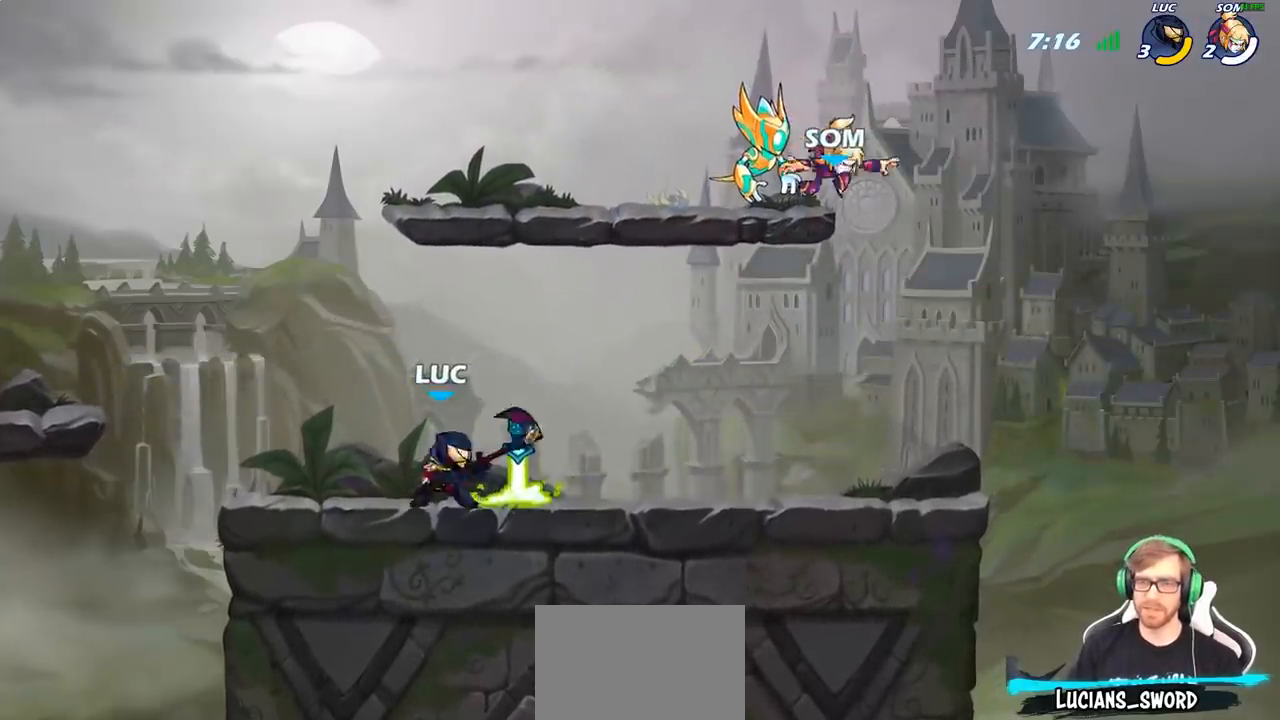
{"buttons": [], "left_stick": "center", "right_stick": "center", "events": [[33, "left_stick", "up"], [117, "R1", "down"], [150, "R1", "up"], [233, "left_stick", "center"]]}
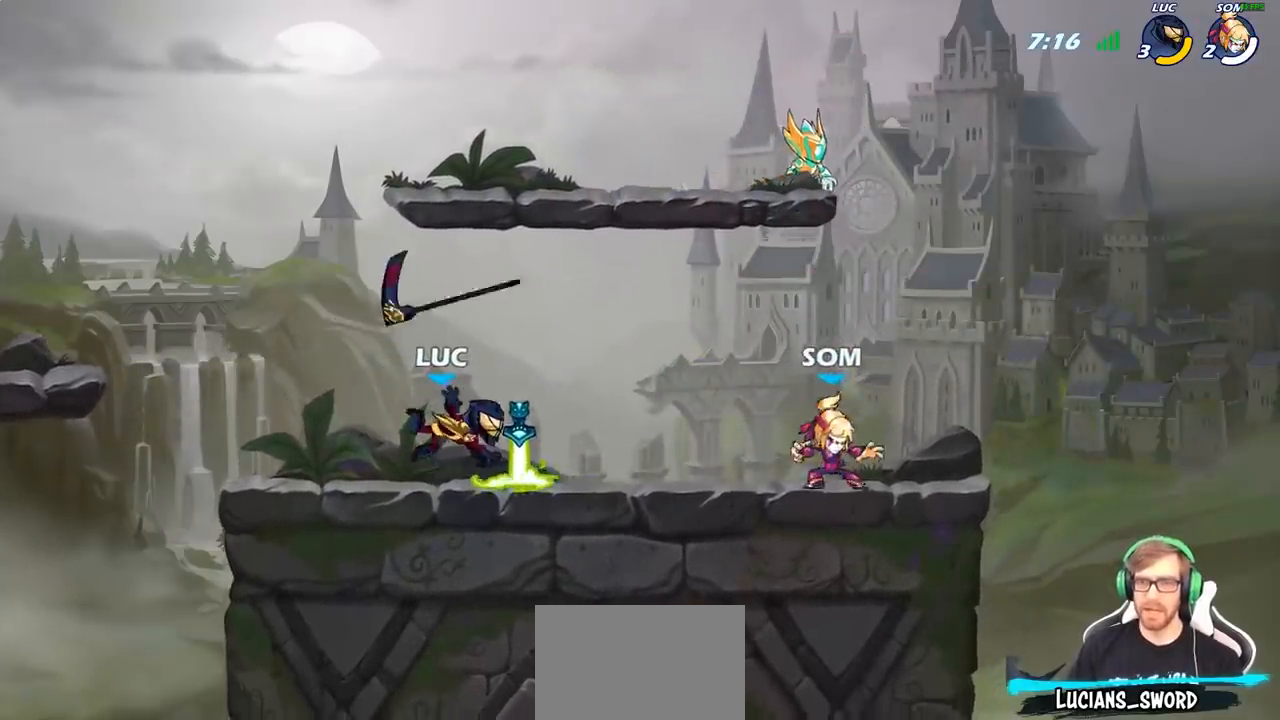
{"buttons": [], "left_stick": "down-right", "right_stick": "center", "events": [[100, "left_stick", "left"], [117, "R1", "down"], [150, "CROSS", "down"], [250, "CROSS", "up"], [250, "R1", "up"], [250, "left_stick", "up-left"], [400, "left_stick", "down-right"]]}
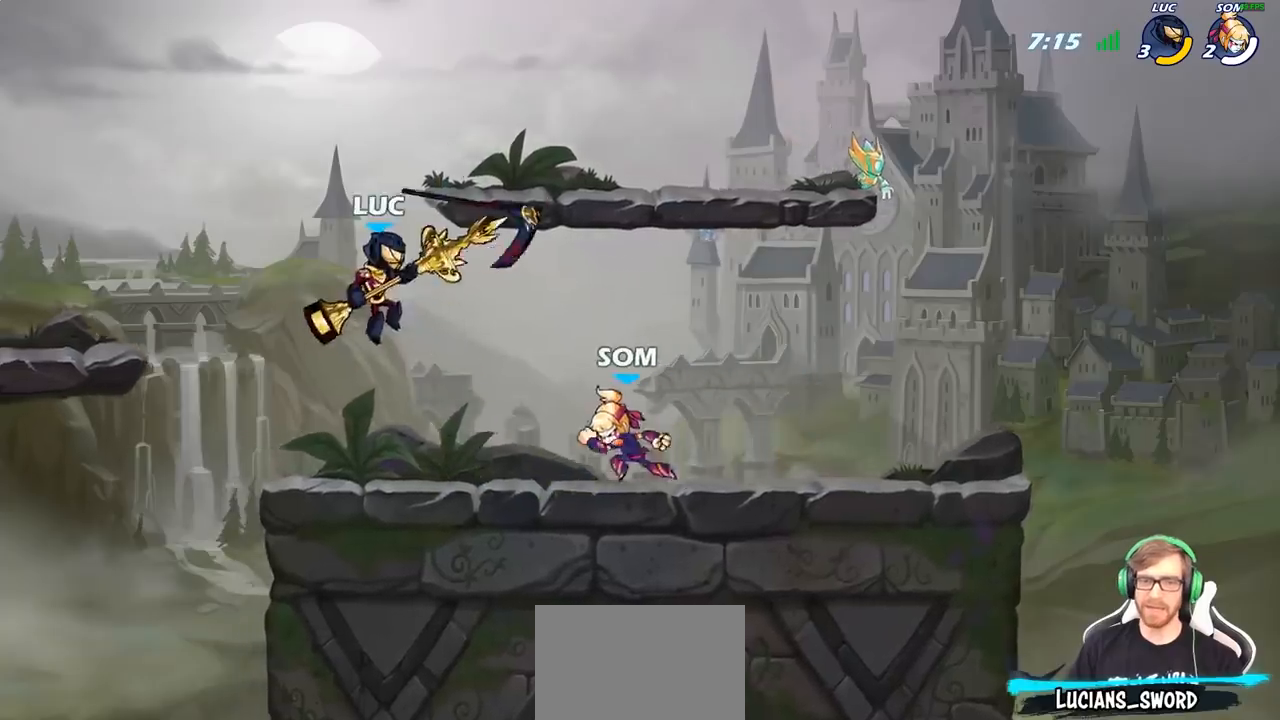
{"buttons": [], "left_stick": "up-right", "right_stick": "center", "events": [[150, "left_stick", "down-left"], [250, "left_stick", "up-left"], [300, "CROSS", "down"], [333, "left_stick", "up"], [433, "CROSS", "up"], [450, "left_stick", "up-right"]]}
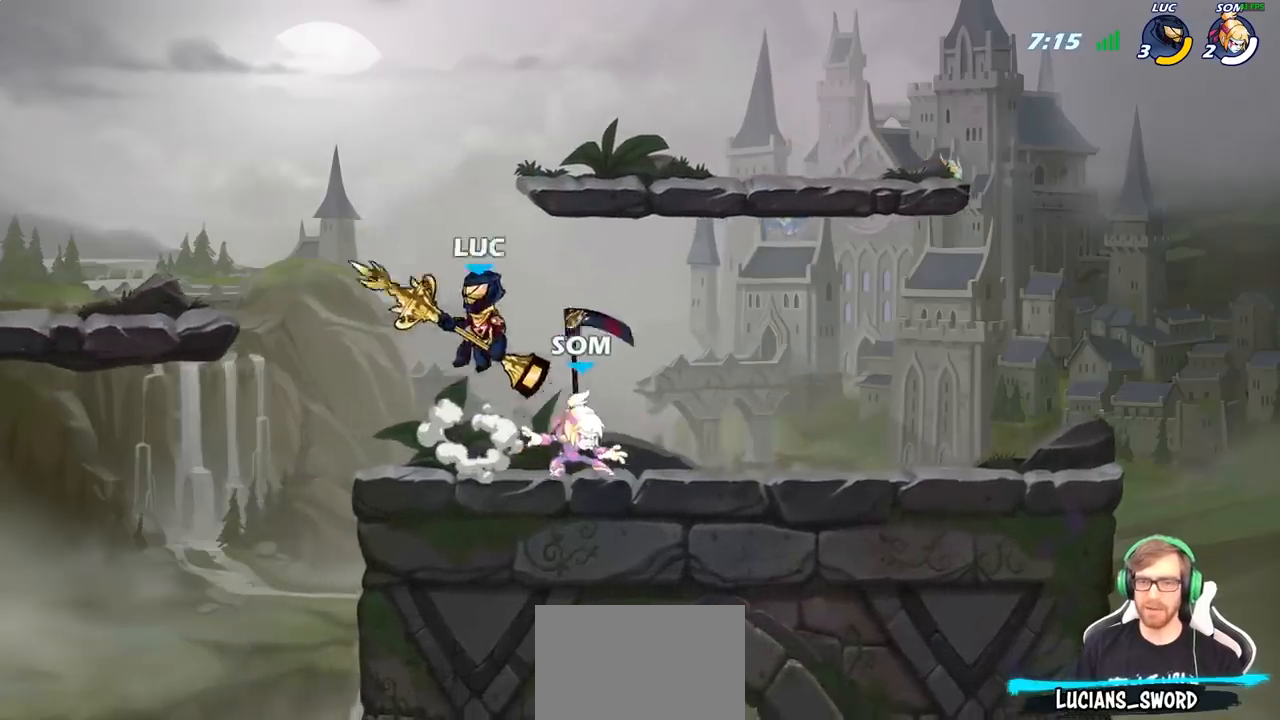
{"buttons": [], "left_stick": "left", "right_stick": "center", "events": [[33, "left_stick", "right"], [150, "left_stick", "down-left"], [267, "left_stick", "left"]]}
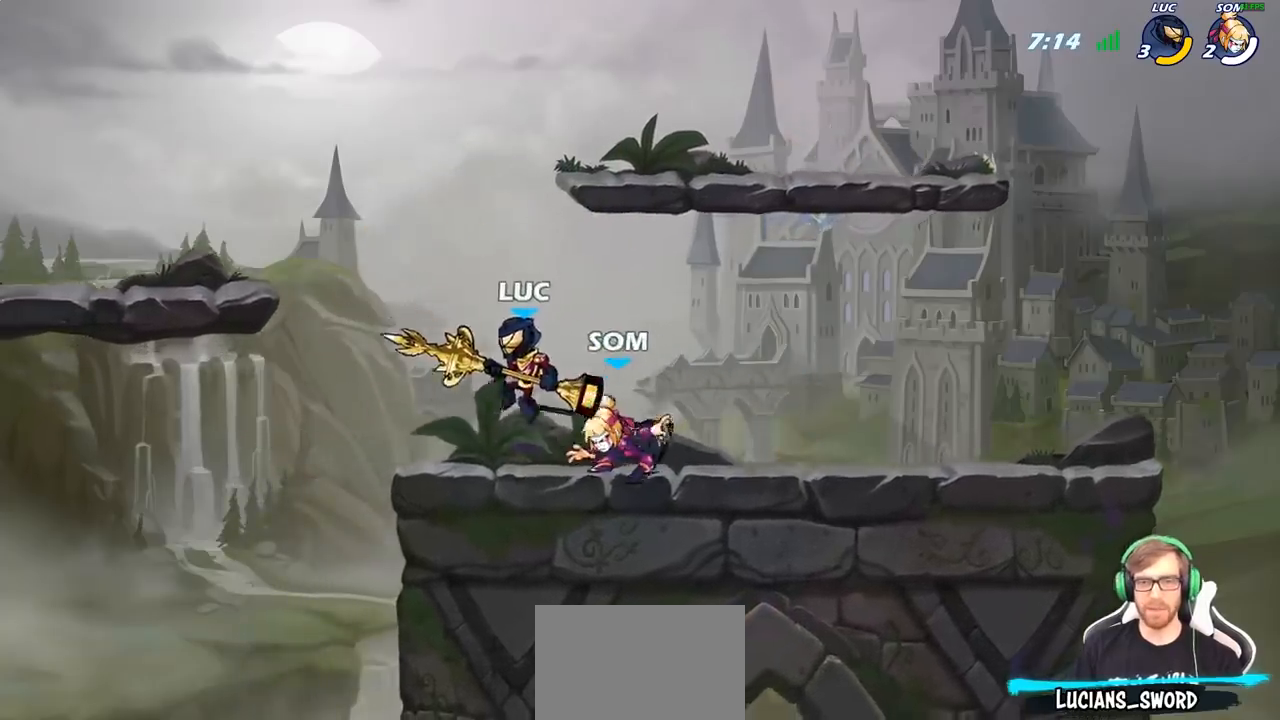
{"buttons": ["CROSS"], "left_stick": "right", "right_stick": "center", "events": [[117, "left_stick", "up"], [217, "left_stick", "center"], [450, "left_stick", "right"], [467, "CROSS", "down"]]}
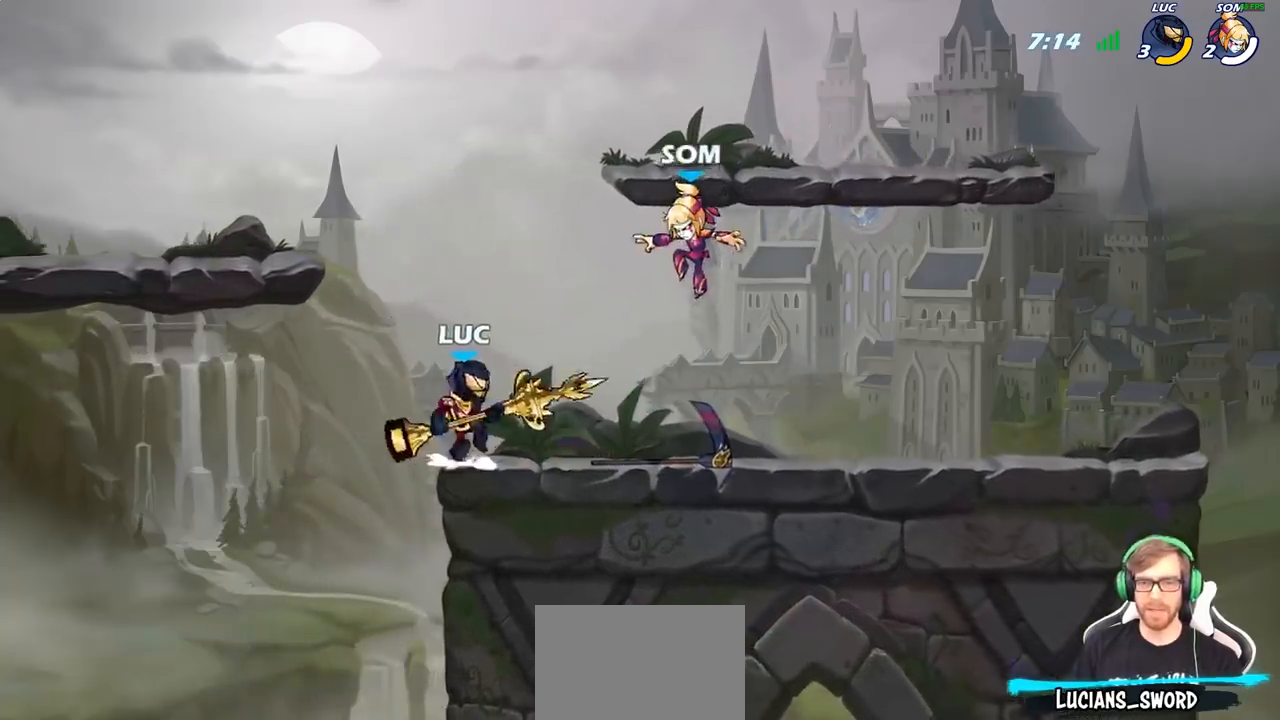
{"buttons": [], "left_stick": "right", "right_stick": "center", "events": [[83, "CROSS", "up"], [167, "SQUARE", "down"], [167, "left_stick", "down"], [250, "SQUARE", "up"], [317, "left_stick", "center"], [500, "left_stick", "right"]]}
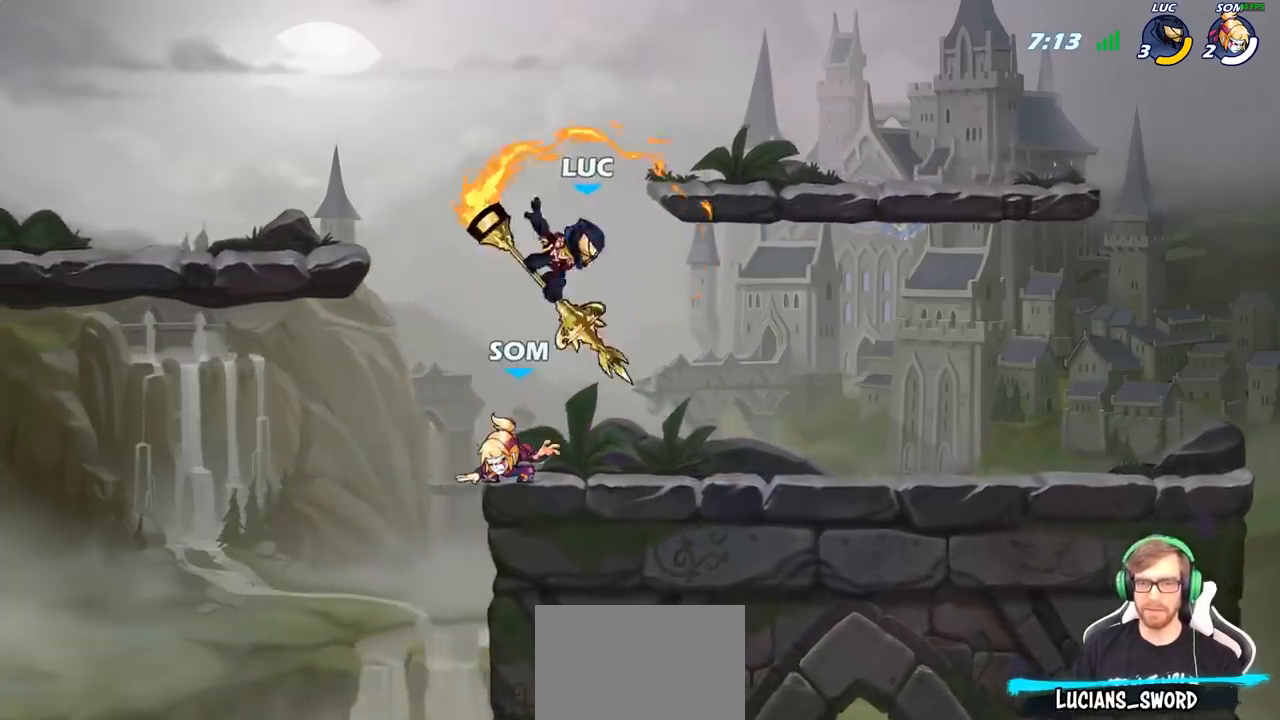
{"buttons": [], "left_stick": "right", "right_stick": "center", "events": []}
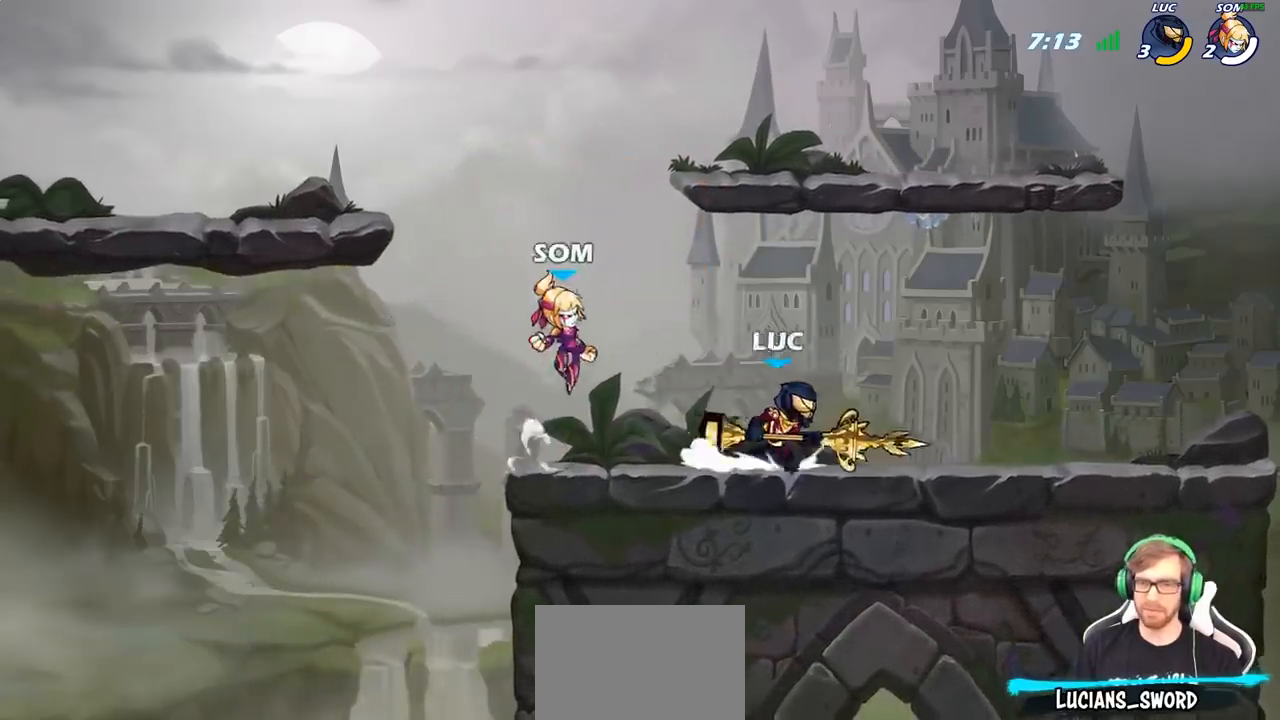
{"buttons": [], "left_stick": "right", "right_stick": "center", "events": [[33, "left_stick", "up-left"], [133, "CROSS", "down"], [200, "SQUARE", "down"], [250, "CROSS", "up"], [267, "SQUARE", "up"], [333, "left_stick", "up-right"], [400, "left_stick", "right"]]}
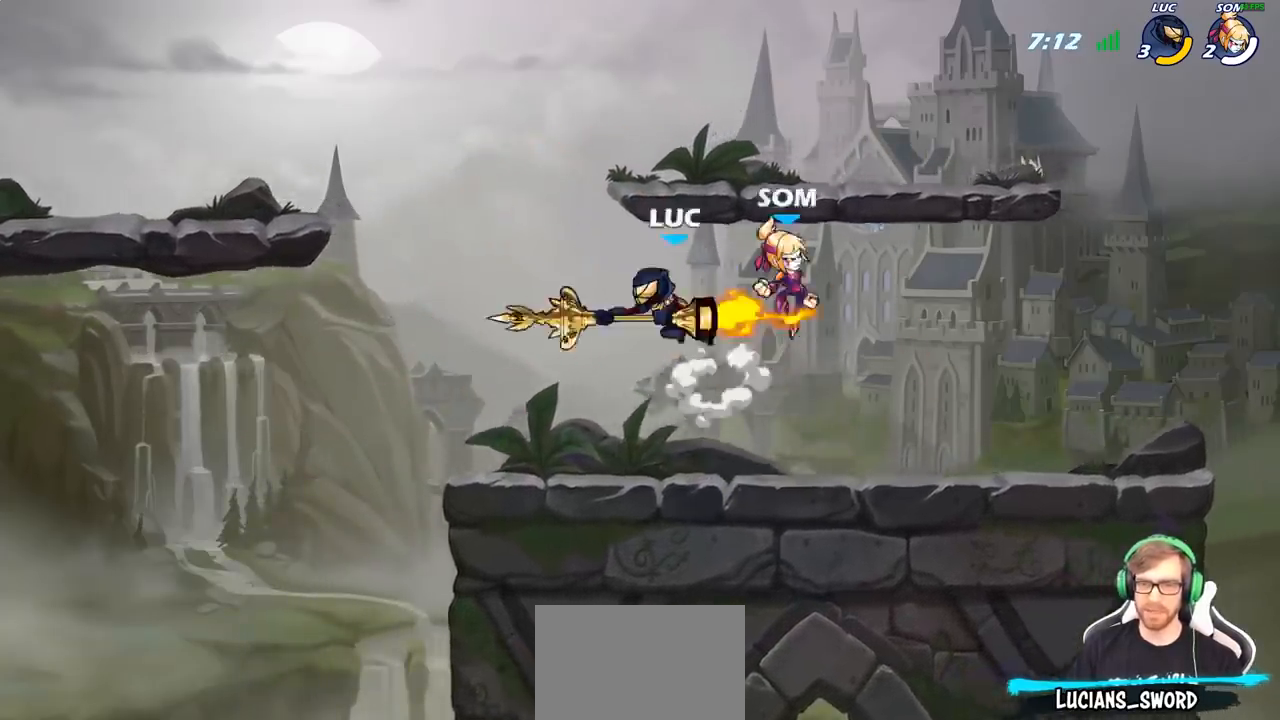
{"buttons": [], "left_stick": "right", "right_stick": "center", "events": []}
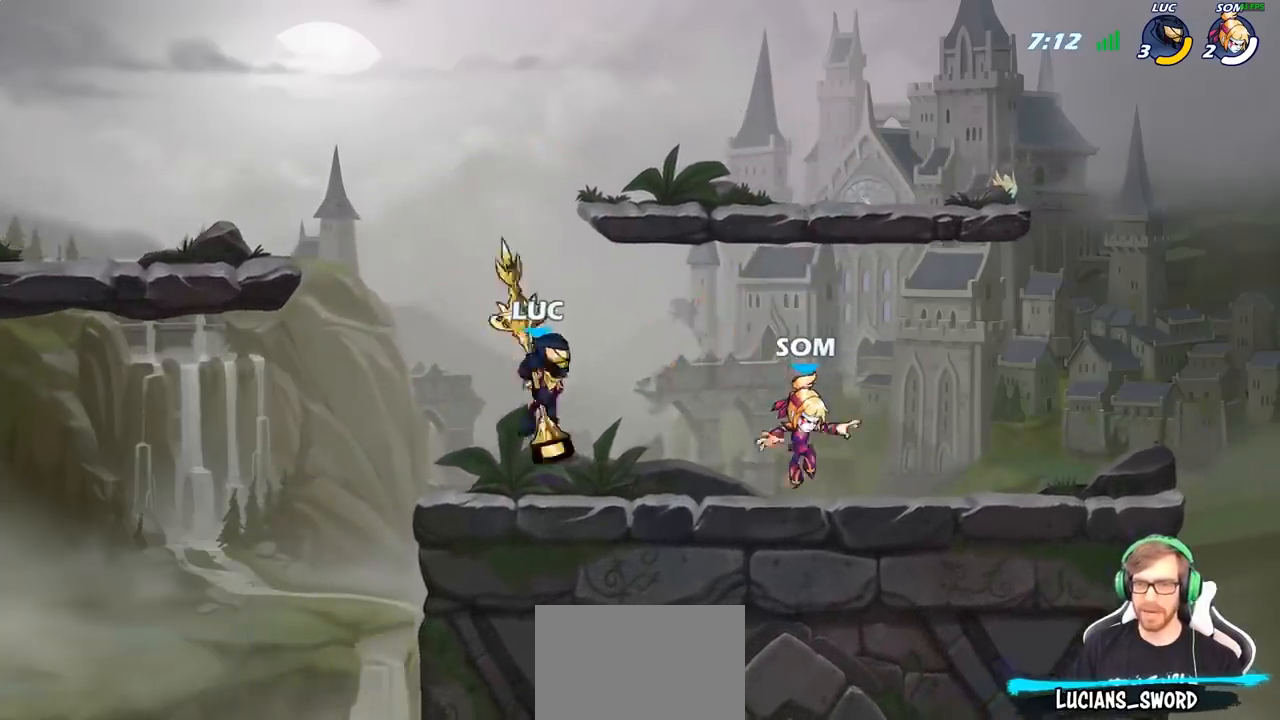
{"buttons": [], "left_stick": "right", "right_stick": "center", "events": [[17, "CROSS", "down"], [67, "left_stick", "down"], [100, "SQUARE", "down"], [117, "CROSS", "up"], [200, "SQUARE", "up"], [250, "left_stick", "center"], [433, "left_stick", "right"]]}
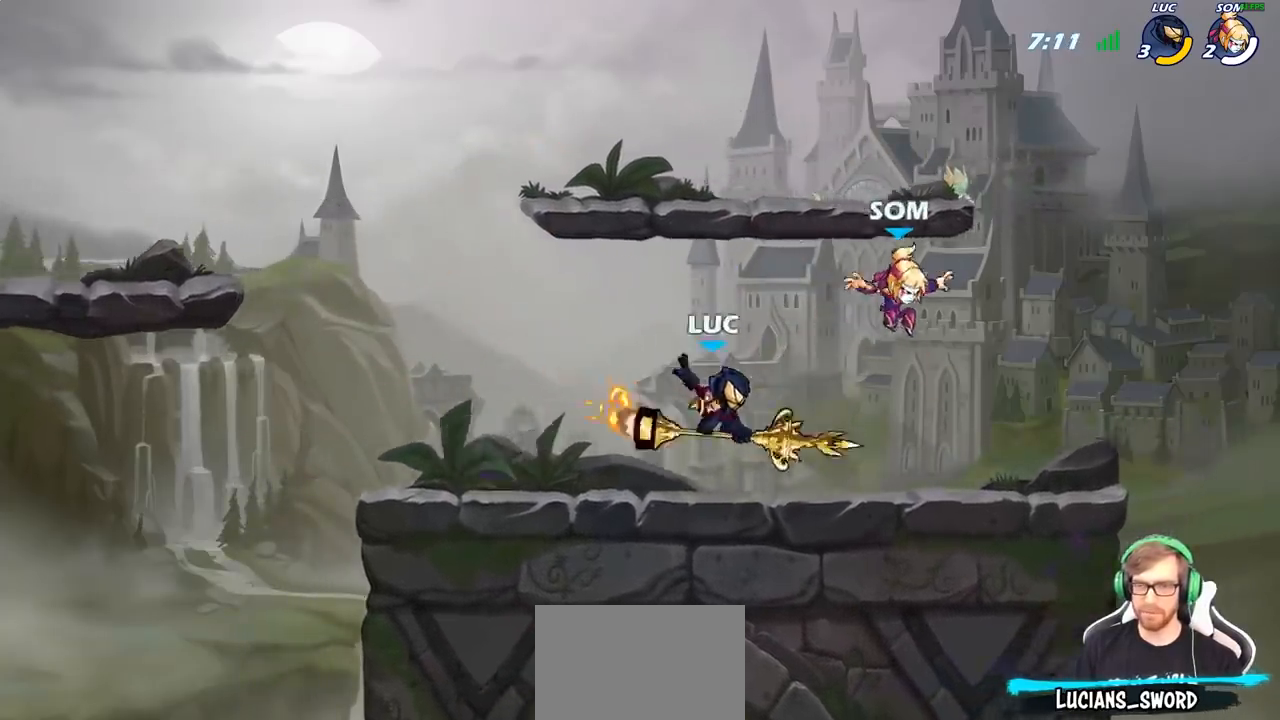
{"buttons": [], "left_stick": "center", "right_stick": "center", "events": [[300, "left_stick", "down-left"], [317, "SQUARE", "down"], [400, "left_stick", "left"], [417, "SQUARE", "up"], [500, "left_stick", "center"]]}
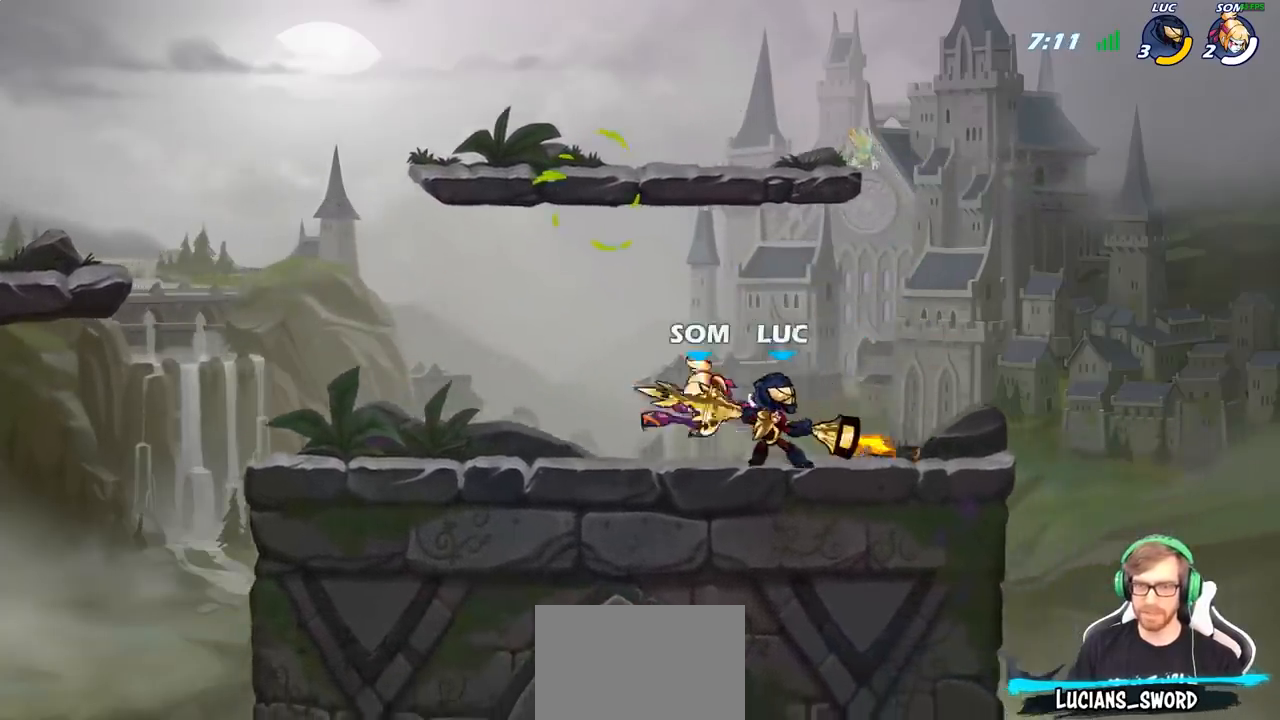
{"buttons": [], "left_stick": "right", "right_stick": "center", "events": [[400, "left_stick", "right"]]}
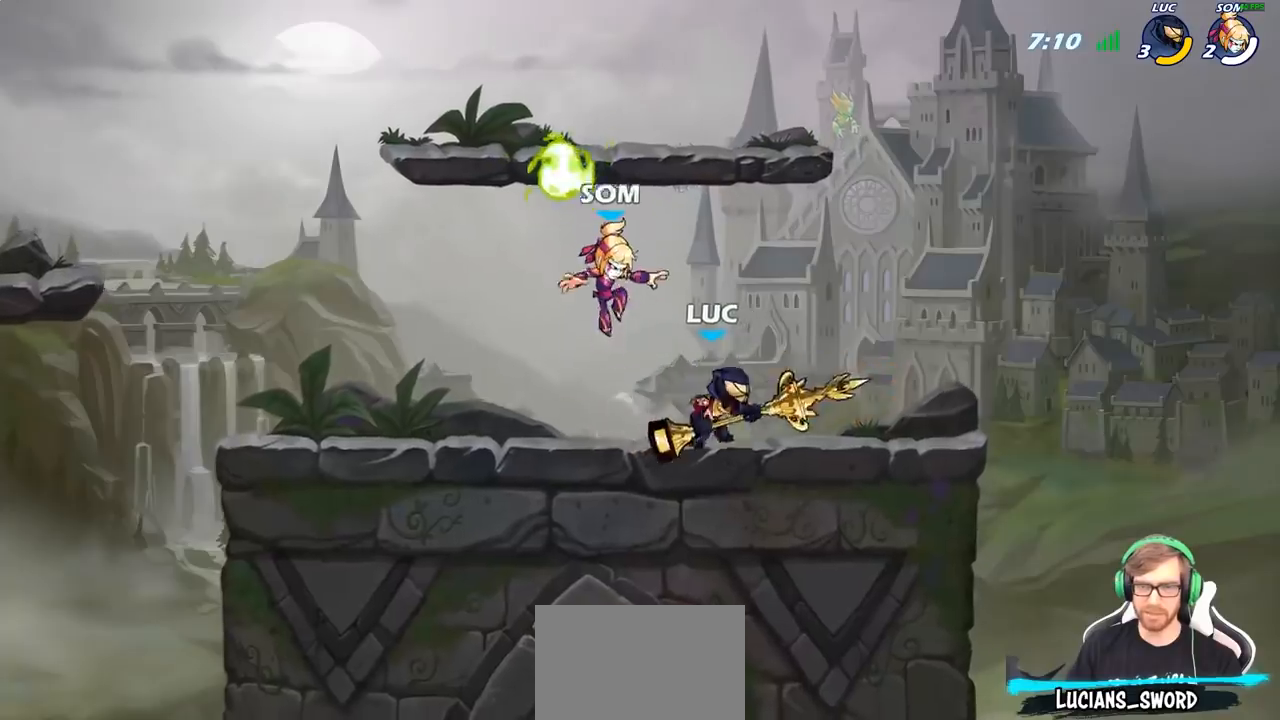
{"buttons": ["R2"], "left_stick": "left", "right_stick": "center", "events": [[317, "left_stick", "left"], [400, "R2", "down"]]}
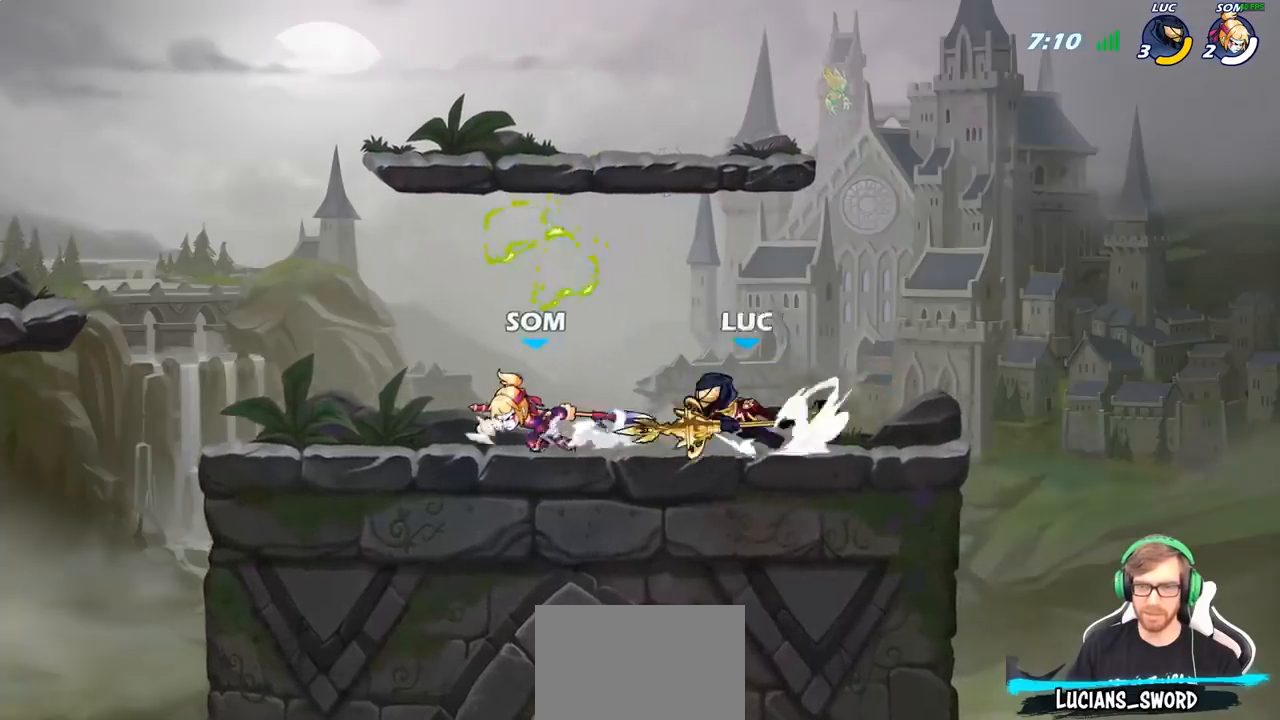
{"buttons": ["CROSS"], "left_stick": "center", "right_stick": "center", "events": [[33, "R2", "up"], [150, "SQUARE", "down"], [267, "SQUARE", "up"], [417, "left_stick", "center"], [500, "CROSS", "down"]]}
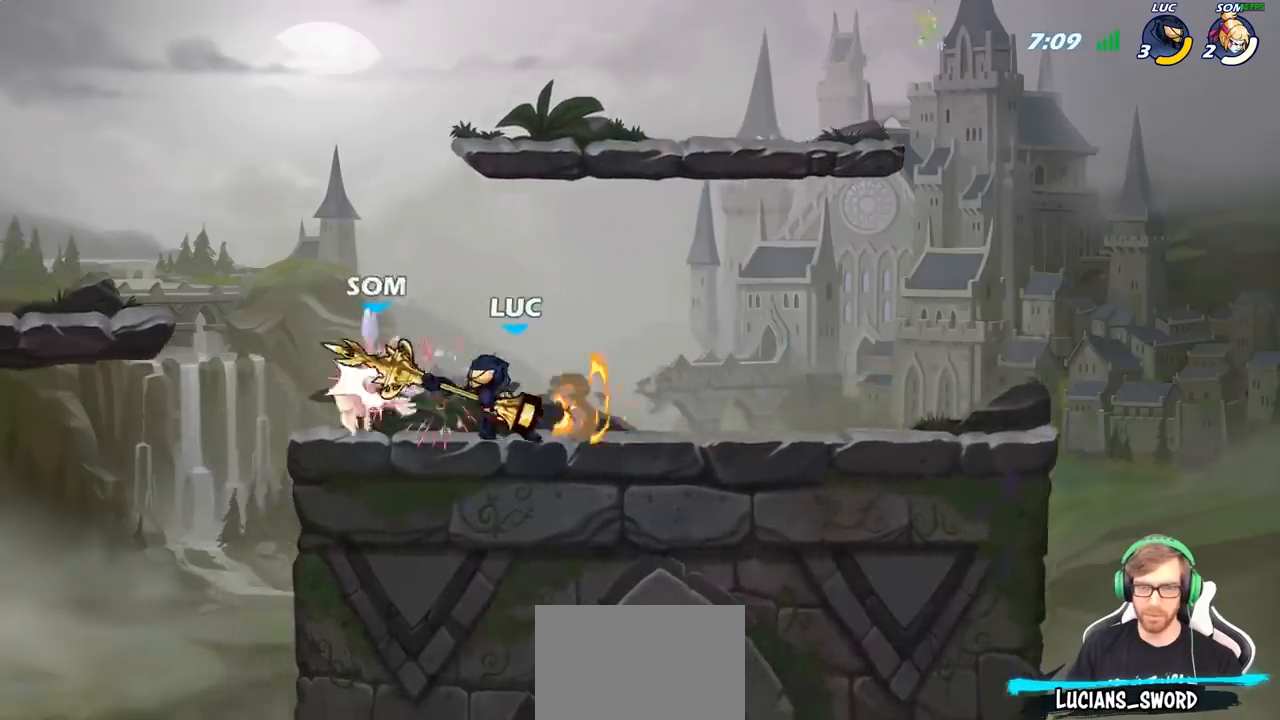
{"buttons": [], "left_stick": "left", "right_stick": "center", "events": [[33, "left_stick", "down"], [50, "SQUARE", "down"], [100, "CROSS", "up"], [117, "SQUARE", "up"], [167, "left_stick", "center"], [467, "left_stick", "left"]]}
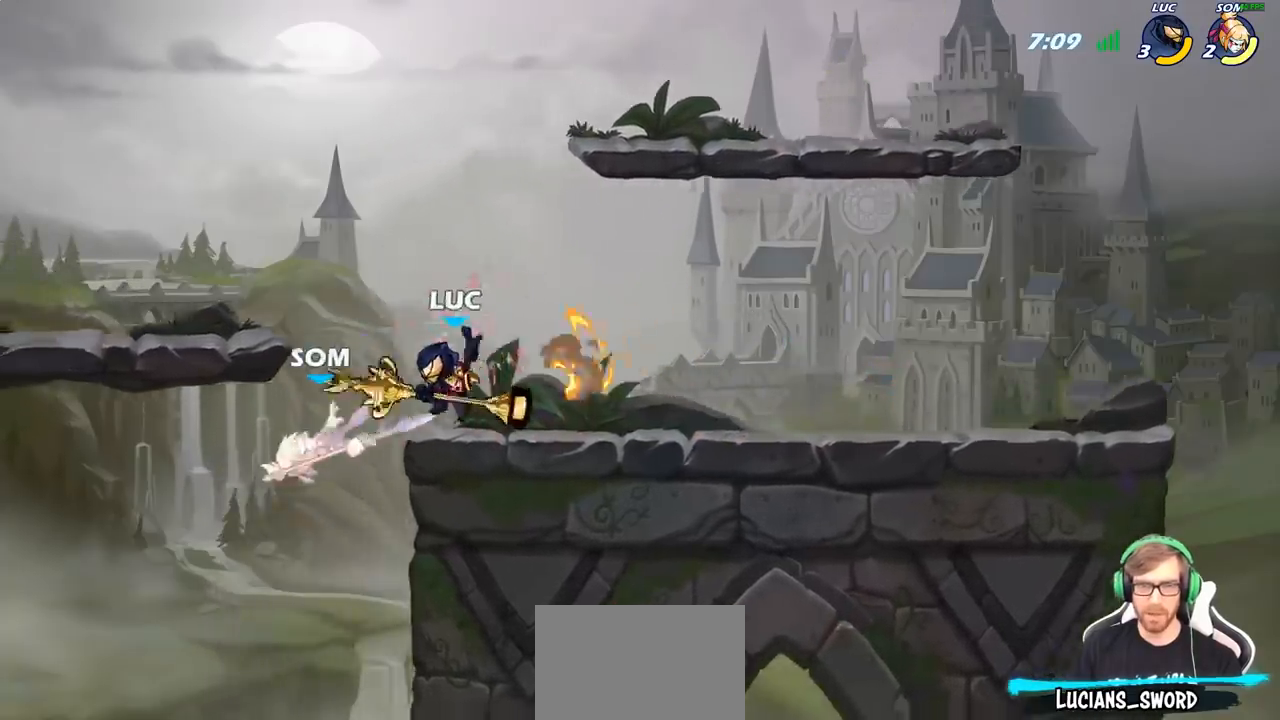
{"buttons": [], "left_stick": "center", "right_stick": "center", "events": [[150, "SQUARE", "down"], [233, "SQUARE", "up"], [283, "left_stick", "center"]]}
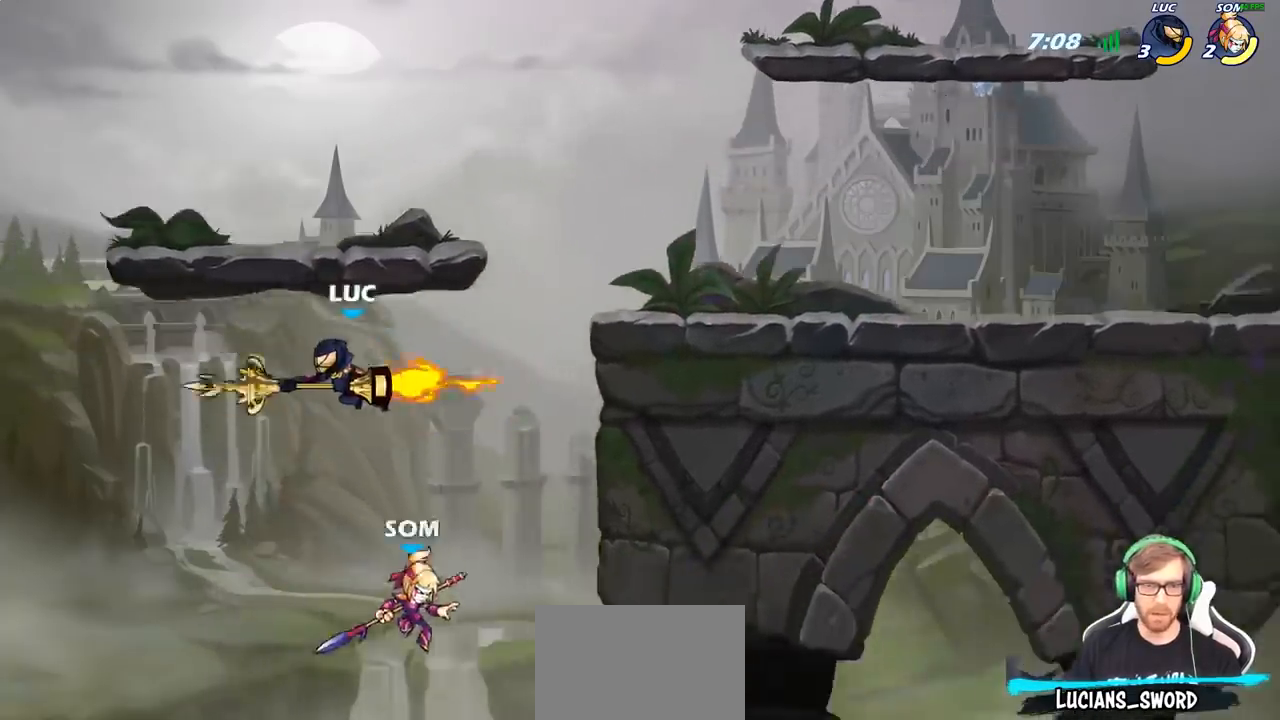
{"buttons": [], "left_stick": "right", "right_stick": "center", "events": [[133, "left_stick", "right"]]}
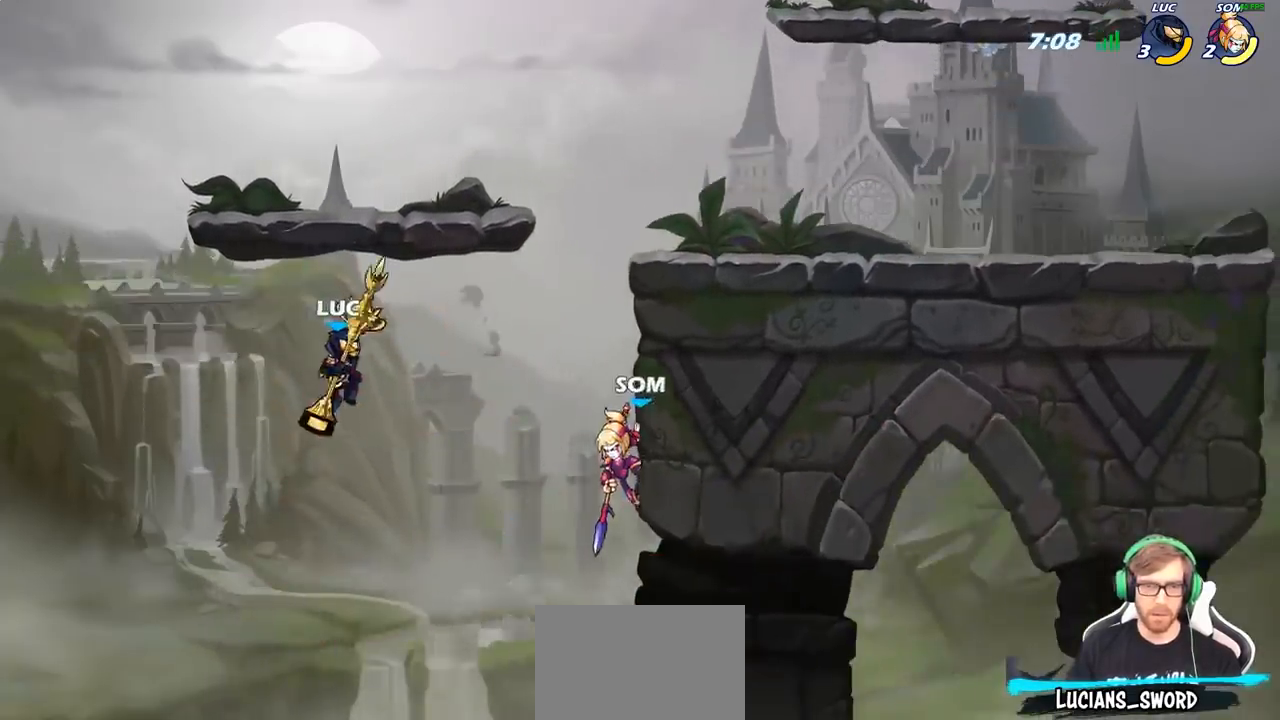
{"buttons": [], "left_stick": "down-left", "right_stick": "center", "events": [[17, "CROSS", "down"], [150, "CROSS", "up"], [183, "SQUARE", "down"], [283, "left_stick", "down"], [300, "SQUARE", "up"], [333, "left_stick", "down-left"]]}
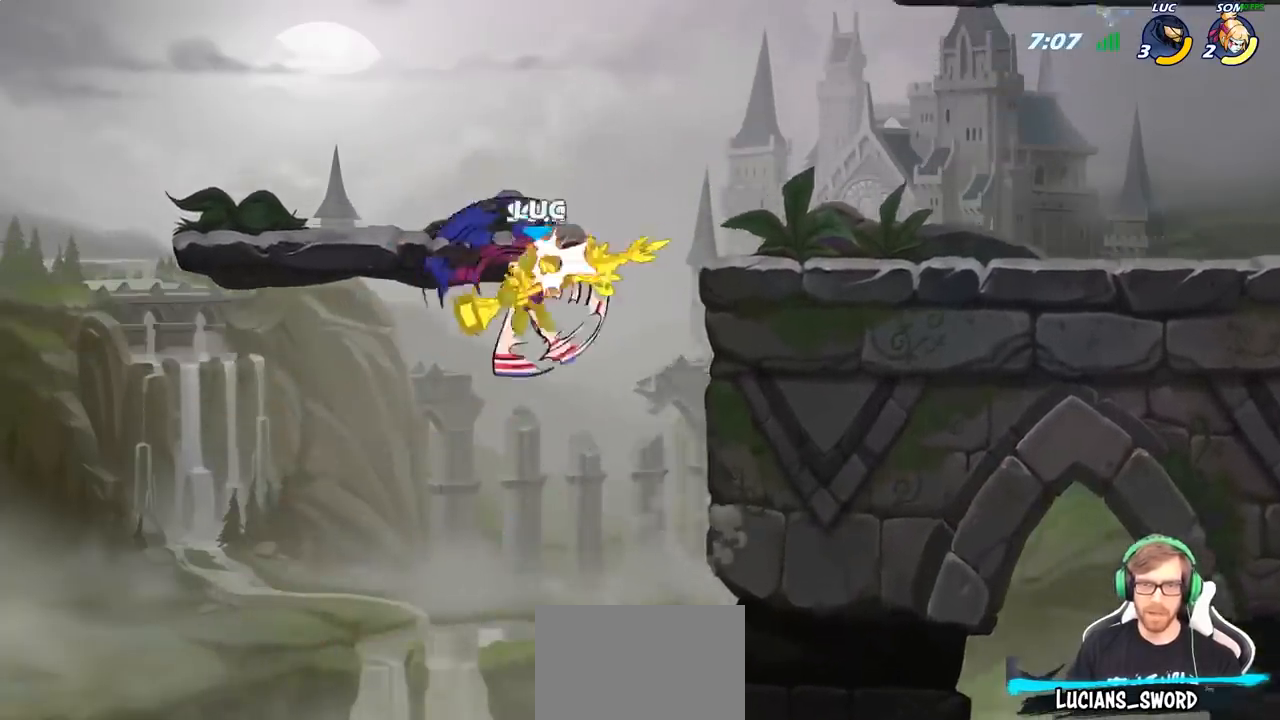
{"buttons": ["CROSS"], "left_stick": "up-right", "right_stick": "center", "events": [[33, "left_stick", "right"], [317, "left_stick", "up-right"], [400, "CROSS", "down"]]}
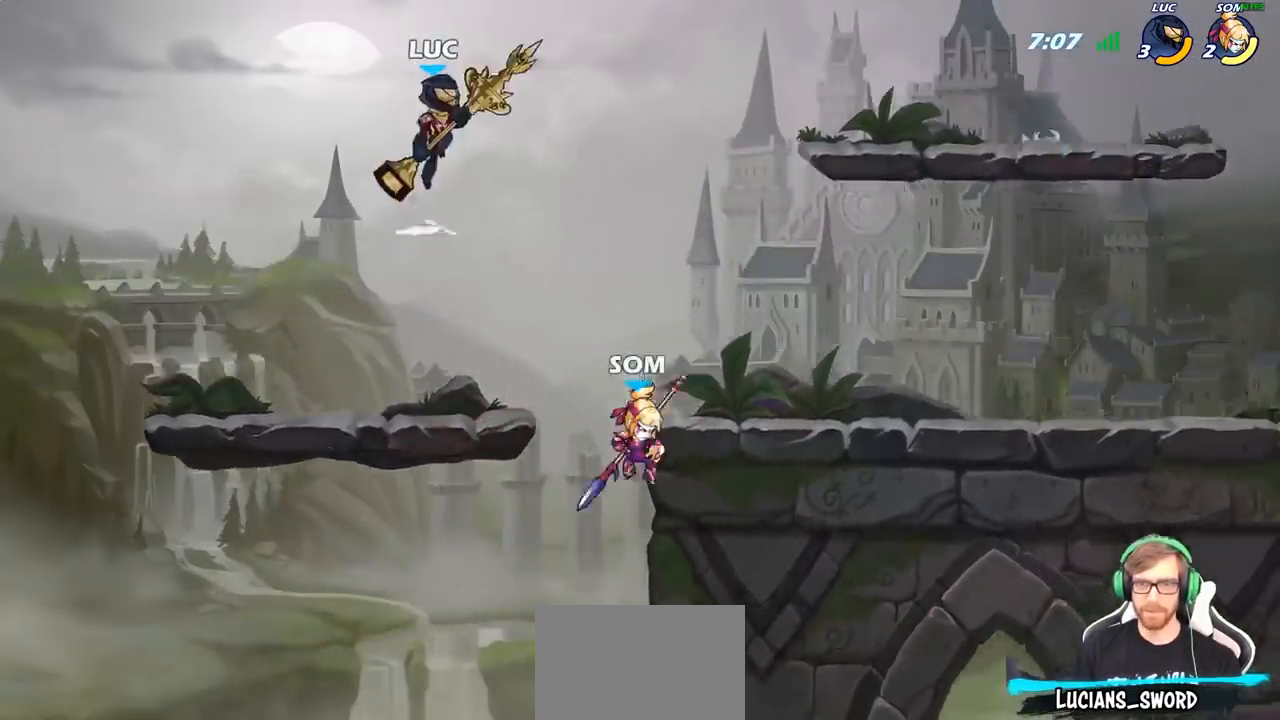
{"buttons": [], "left_stick": "up", "right_stick": "center", "events": [[33, "CROSS", "up"], [333, "left_stick", "up"]]}
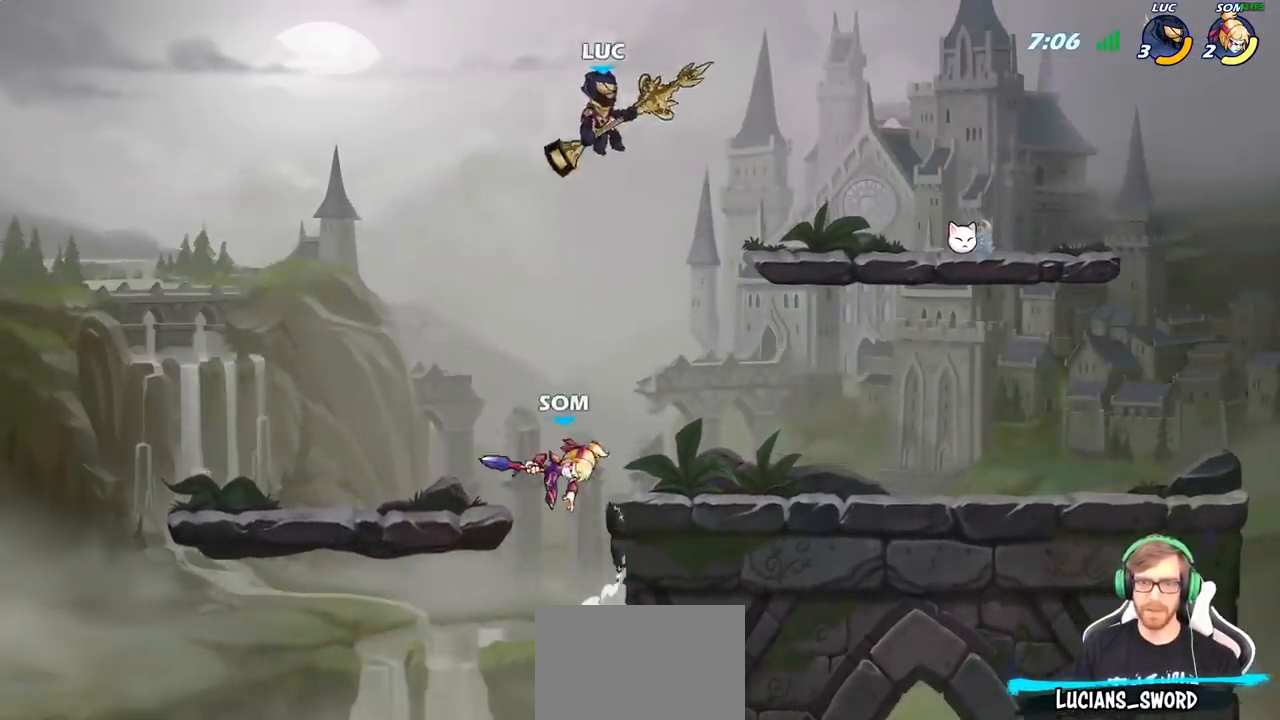
{"buttons": [], "left_stick": "down", "right_stick": "center", "events": [[67, "left_stick", "right"], [217, "CROSS", "down"], [350, "CROSS", "up"], [450, "left_stick", "down"]]}
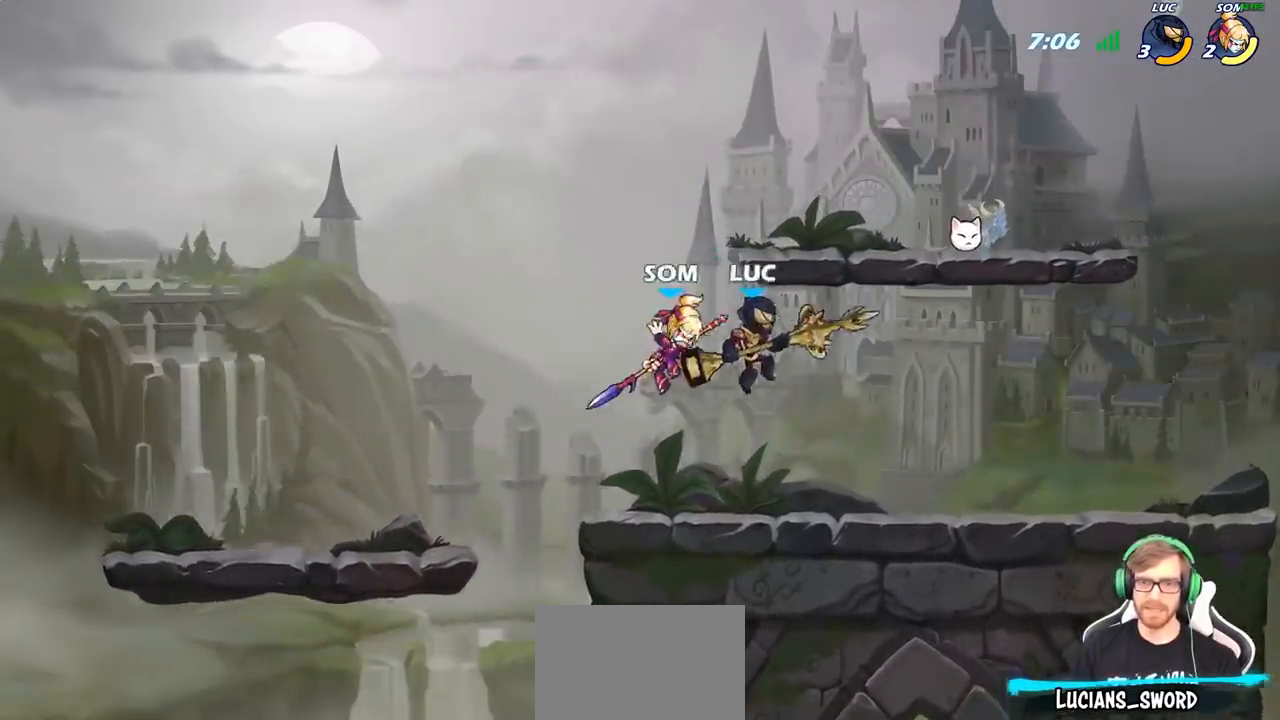
{"buttons": [], "left_stick": "left", "right_stick": "center", "events": [[117, "left_stick", "right"], [233, "CROSS", "down"], [317, "left_stick", "up"], [383, "CROSS", "up"], [500, "left_stick", "left"]]}
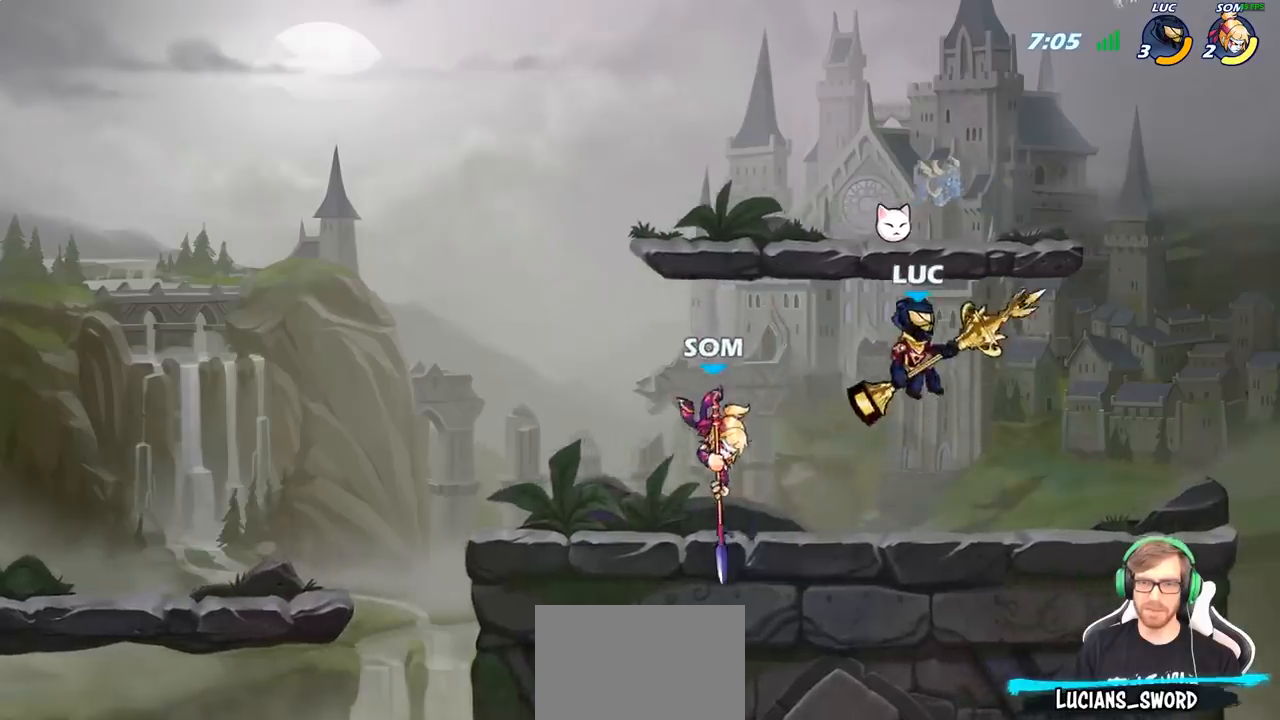
{"buttons": ["CROSS"], "left_stick": "up-right", "right_stick": "center", "events": [[50, "left_stick", "down-left"], [200, "left_stick", "up-left"], [333, "left_stick", "up-right"], [350, "CROSS", "down"]]}
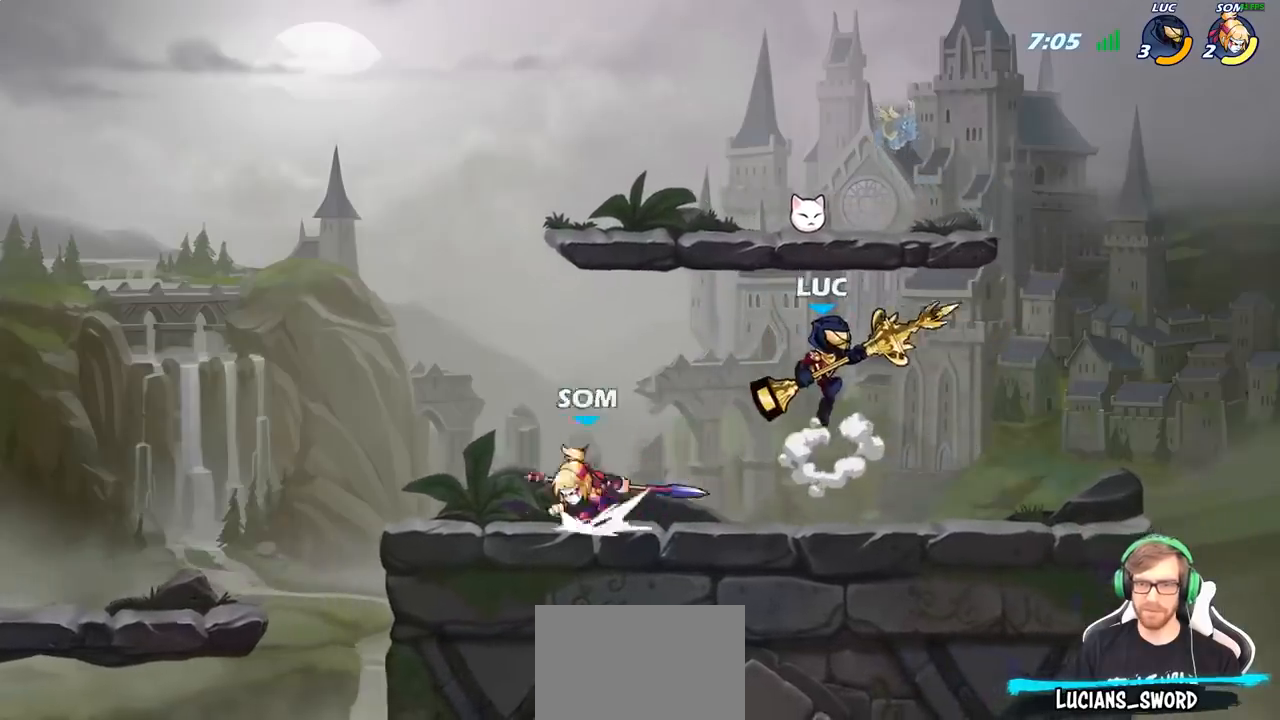
{"buttons": [], "left_stick": "down-left", "right_stick": "center", "events": [[33, "CROSS", "up"], [117, "left_stick", "up-left"], [233, "left_stick", "left"], [450, "left_stick", "down-left"]]}
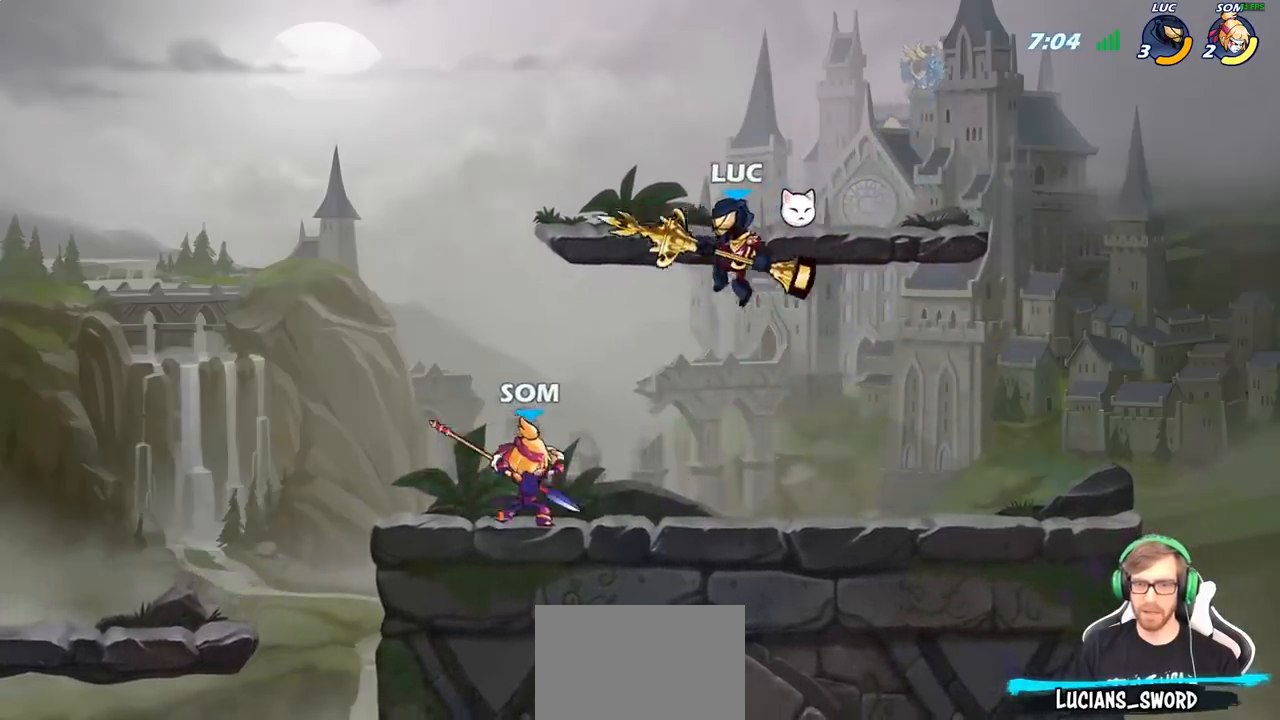
{"buttons": [], "left_stick": "right", "right_stick": "center", "events": [[17, "SQUARE", "down"], [17, "left_stick", "down"], [83, "left_stick", "down-right"], [117, "SQUARE", "up"], [283, "left_stick", "right"], [383, "left_stick", "center"], [483, "left_stick", "right"]]}
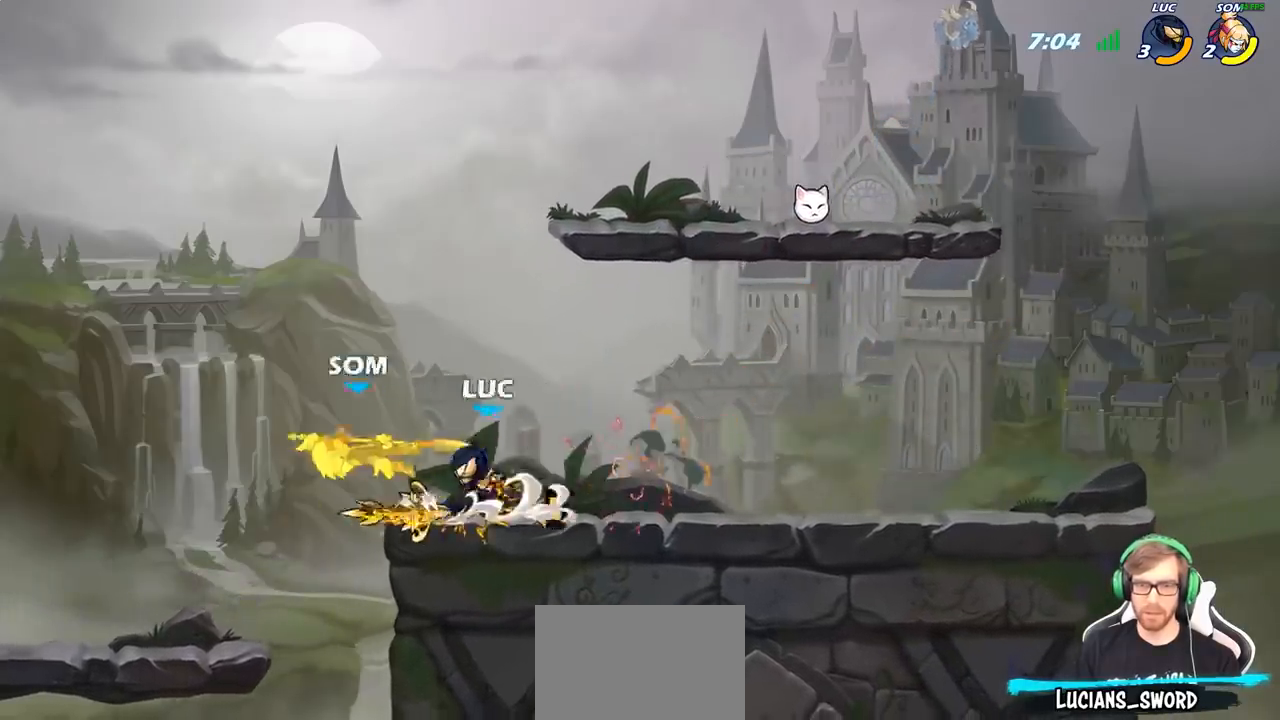
{"buttons": [], "left_stick": "up-left", "right_stick": "center", "events": [[350, "left_stick", "up"], [400, "left_stick", "up-left"]]}